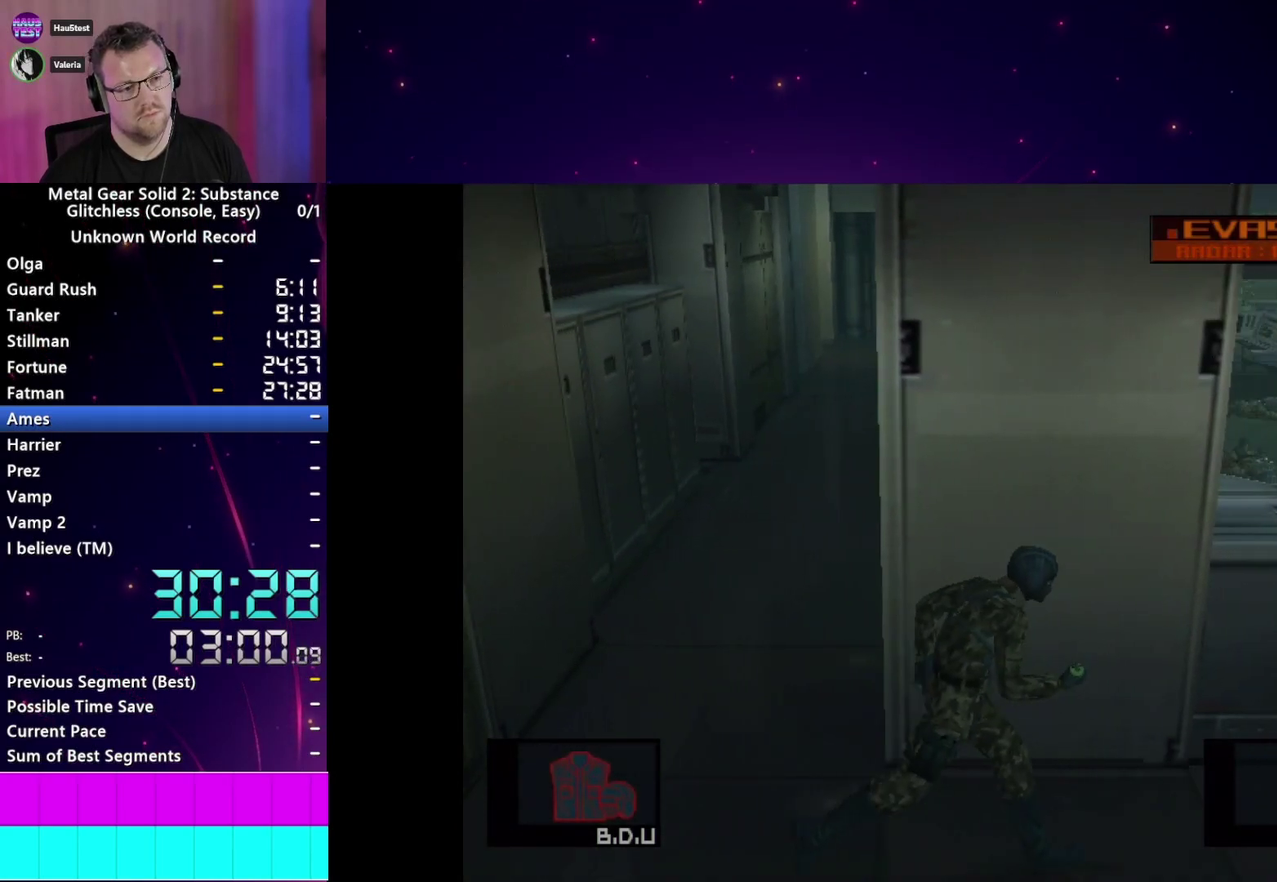
Gameplay with a controller (PlayStation layout); each line is a JSON object with the inputs held at the frame after it. "events" lists button and stick changes between this image and that frame as [ms after this image, input, new state], when the widget could be followed in between. This overlay highlights the sticks when they move; stick clicks (L3 R3) are not distinguishable. Not read: L3 R3 left_stick.
{"buttons": ["L1"], "right_stick": "center", "events": [[233, "SQUARE", "down"], [333, "SQUARE", "up"]]}
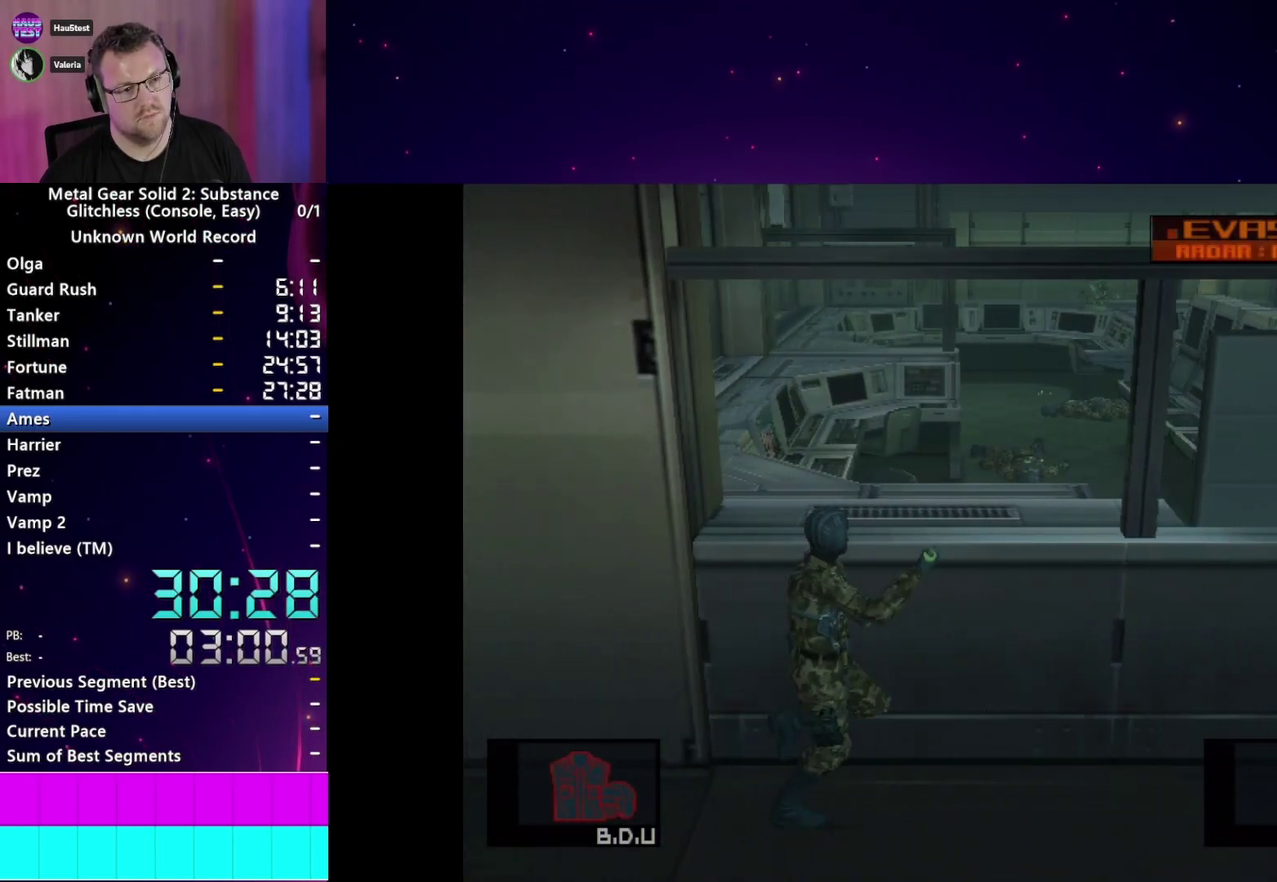
{"buttons": ["L1"], "right_stick": "center", "events": []}
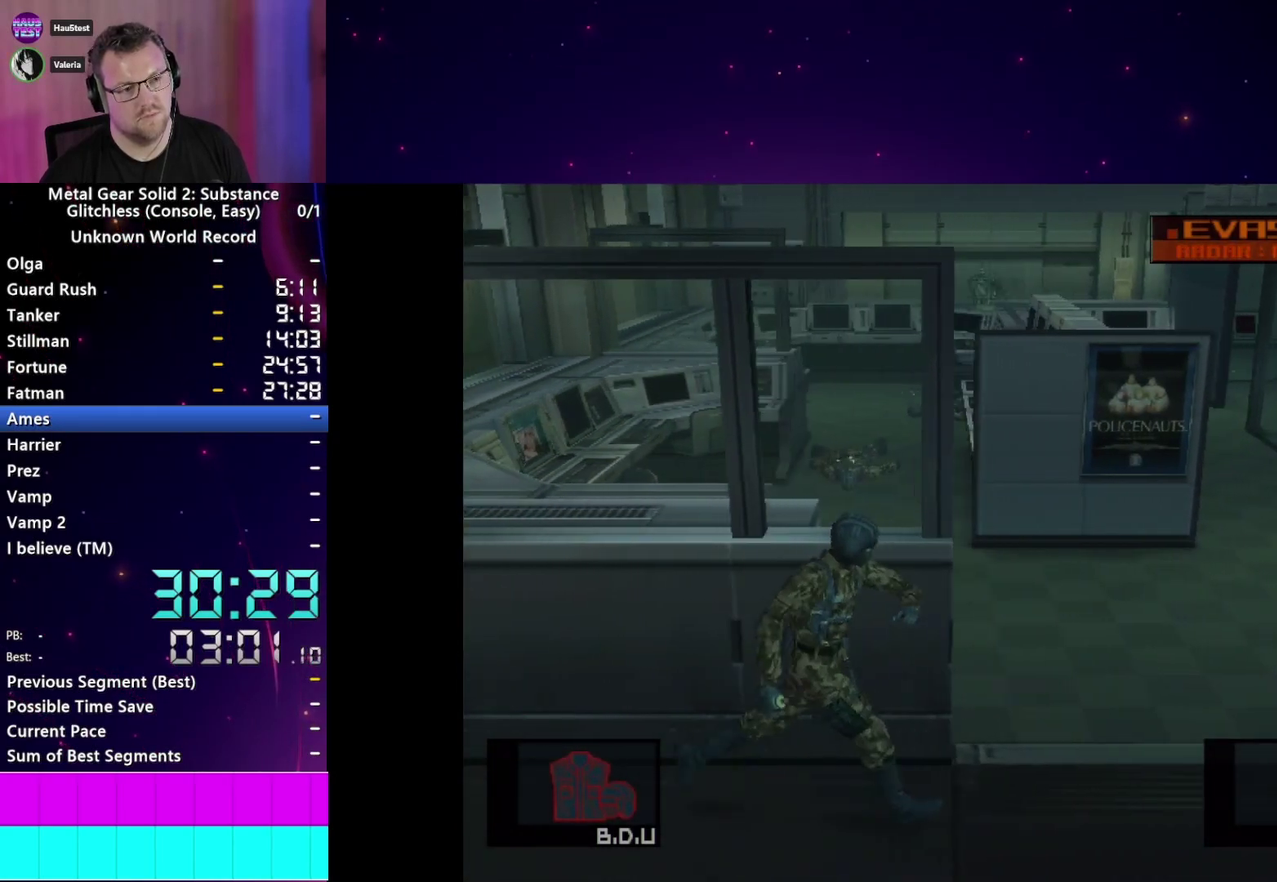
{"buttons": ["L1"], "right_stick": "center"}
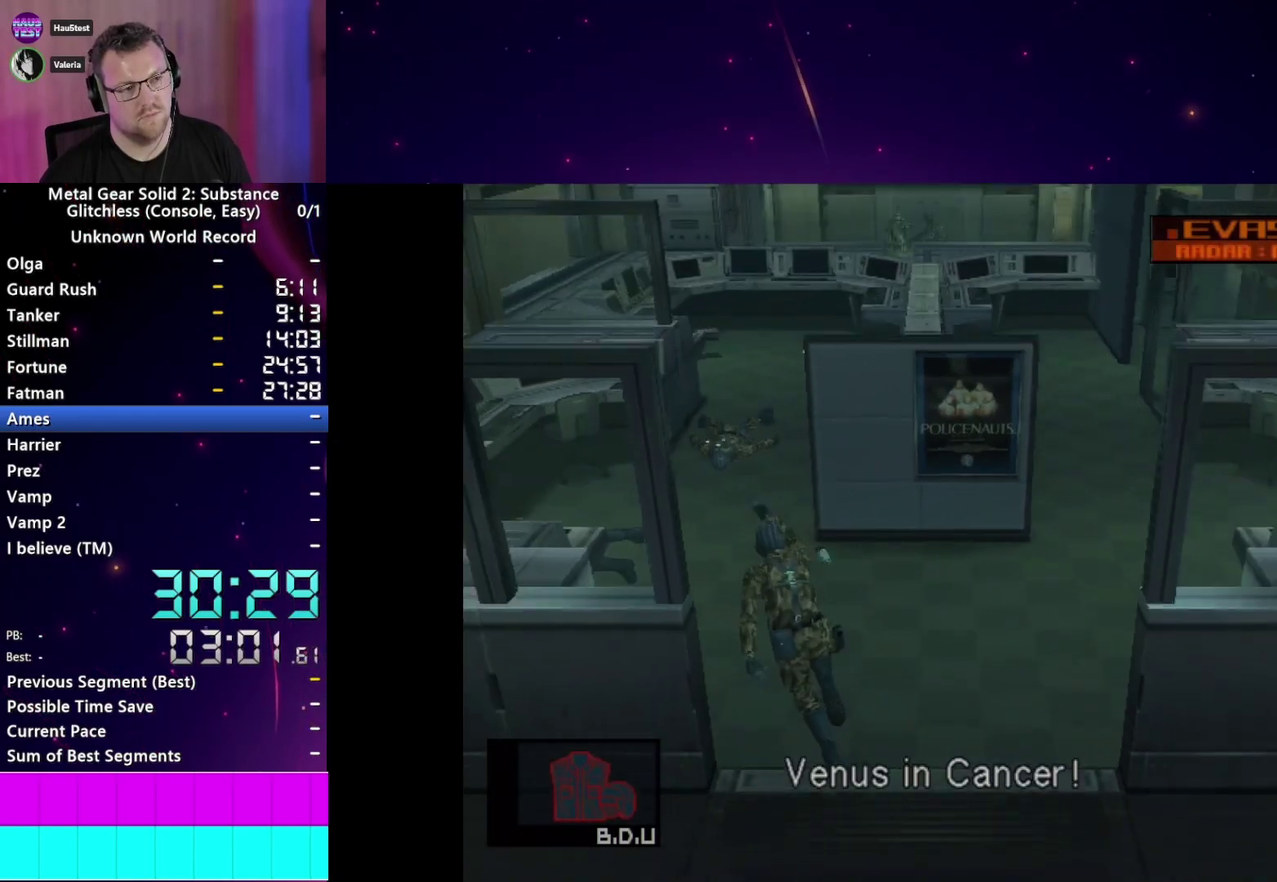
{"buttons": ["L1"], "right_stick": "center"}
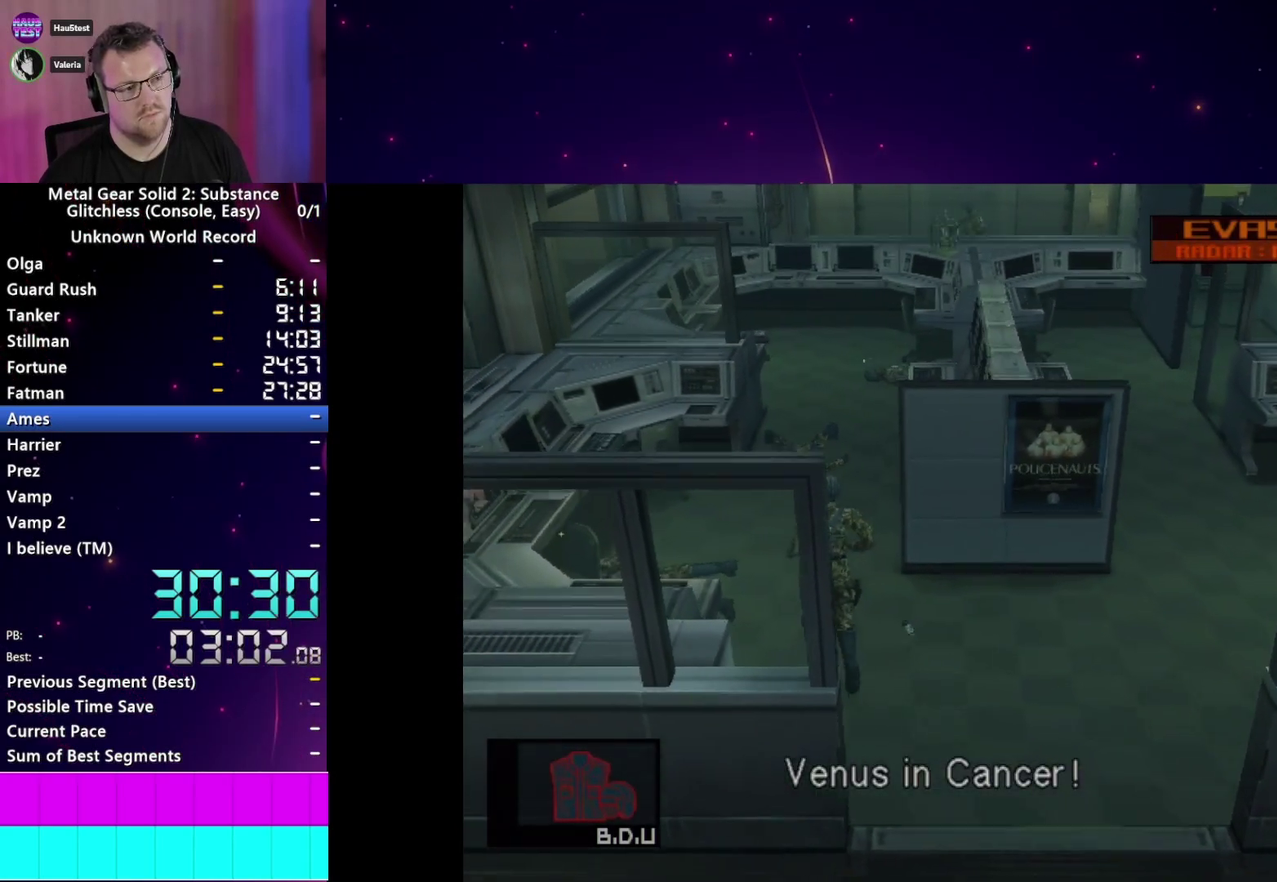
{"buttons": ["L1"], "right_stick": "center"}